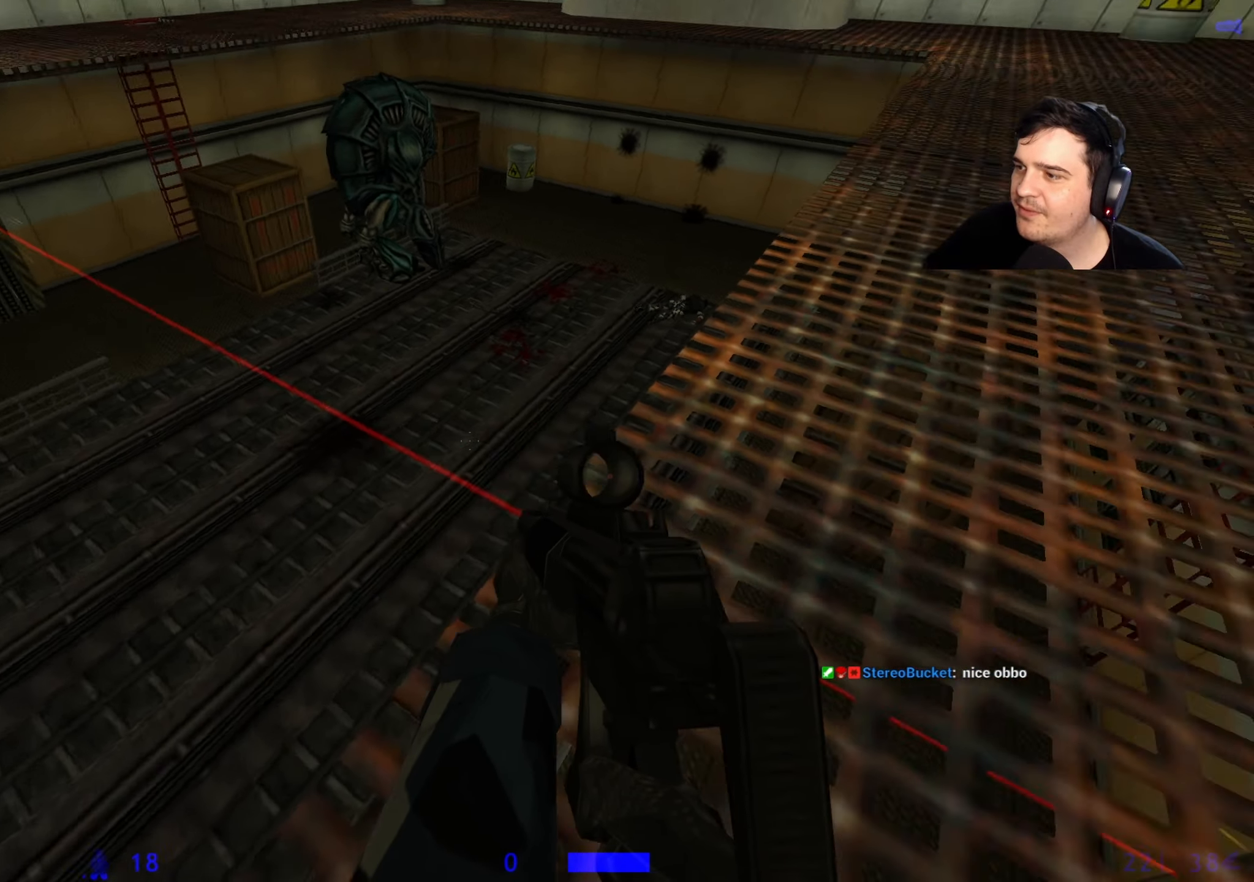
Gameplay with keyboard and mouse; each line is a JSON object with the keys held at the frame after it. "events" lists presses ("down") and releases ("up") of "1", "2", "3", "4", "5", "a", "alt", "c", "caps_lock", "ctrl", "d", "e", "f", "g", "q", "r", "s", "shift", "space", "t", "tab", "v", "w", "x" and "z" between this image and that frame as [ms after this image, input, new state], when the widget could be followed in between. No other keys are recorded. Mouse buttons are not recorded. Not read: mouse_move.
{"keys": ["w"], "events": [[500, "w", "down"]]}
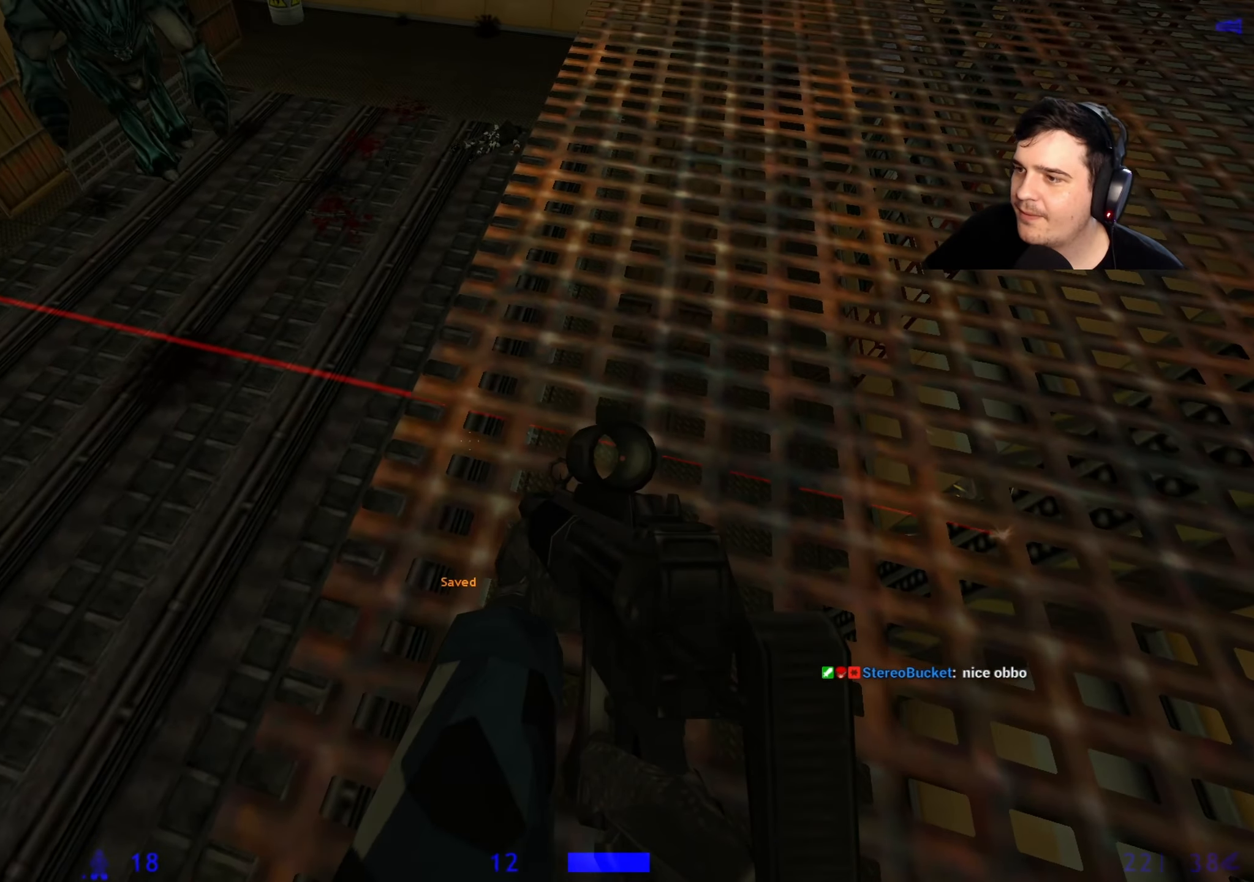
{"keys": [], "events": [[100, "w", "up"]]}
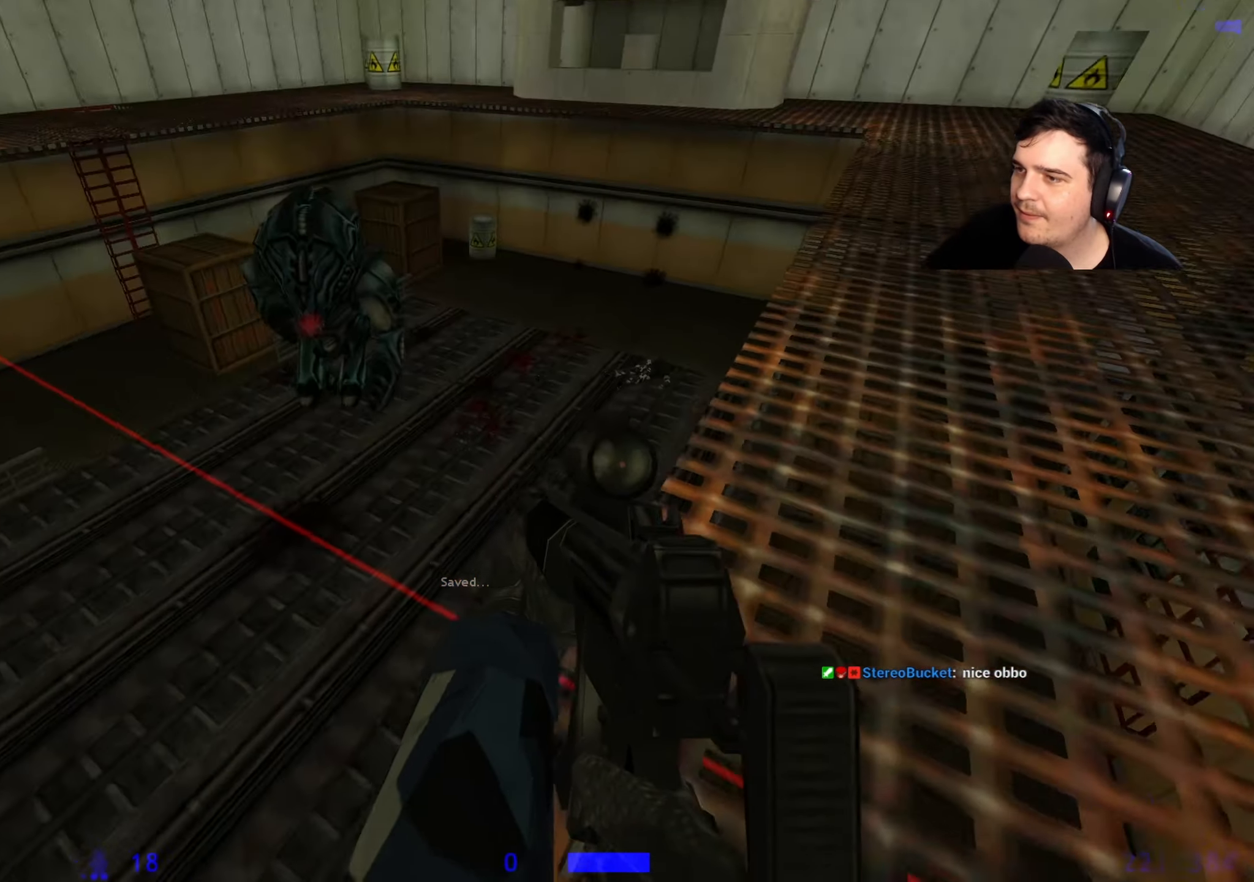
{"keys": [], "events": []}
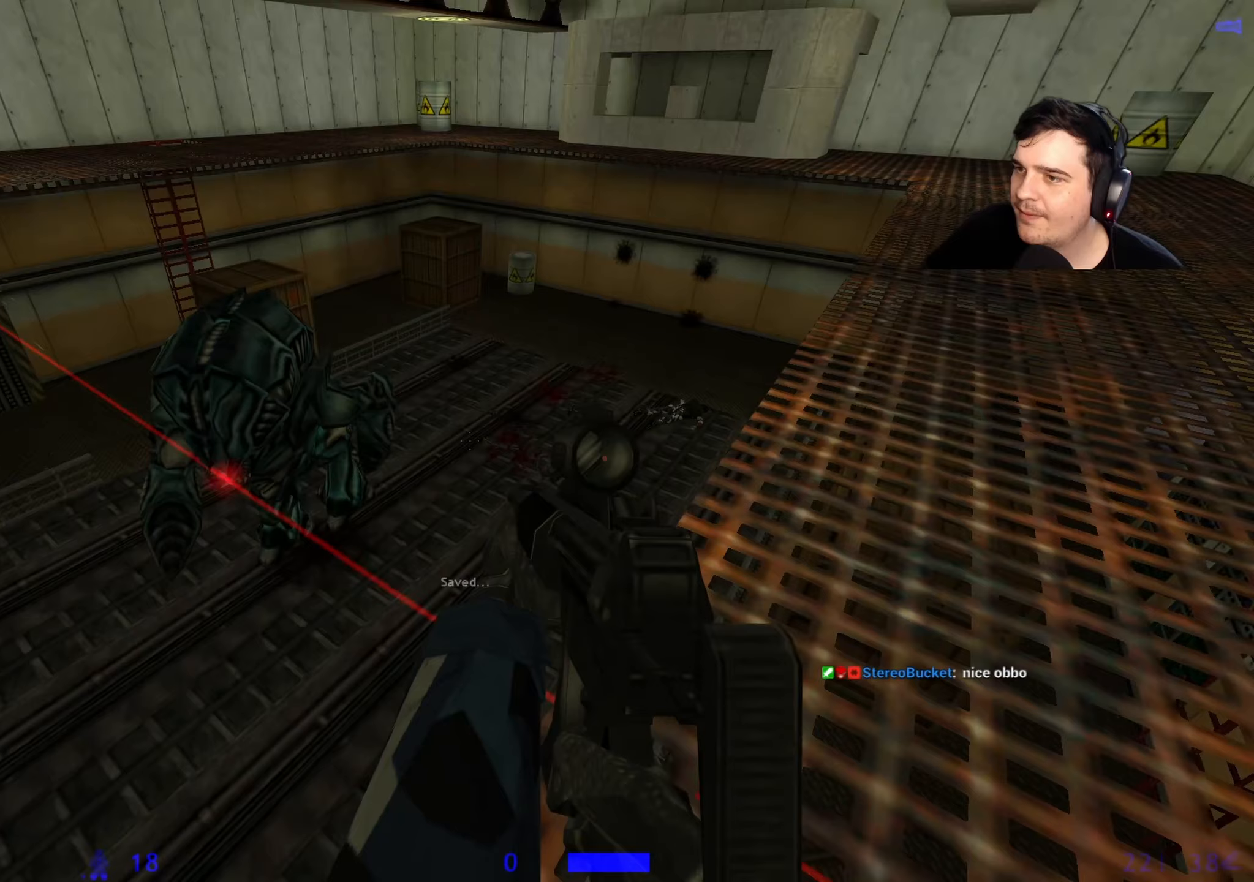
{"keys": [], "events": [[317, "d", "down"], [367, "d", "up"]]}
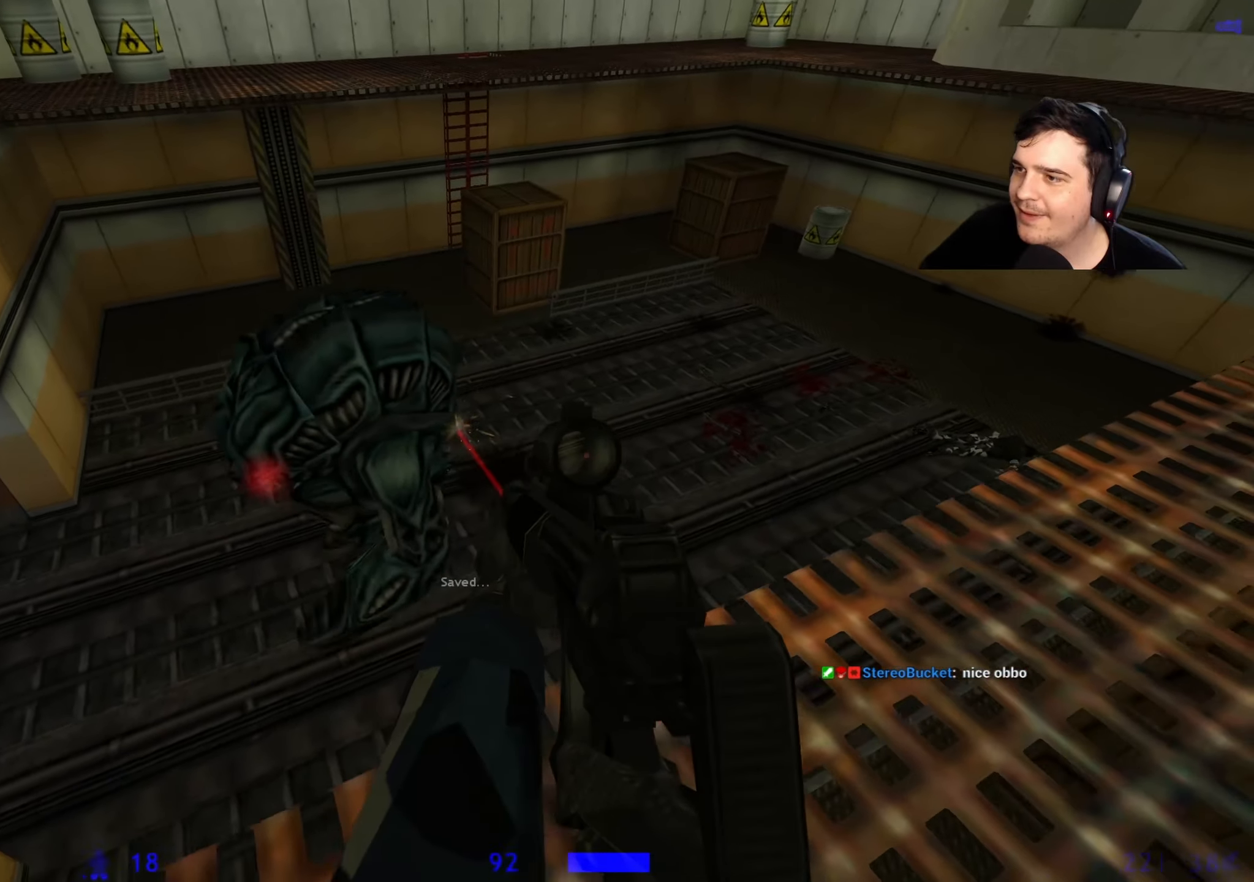
{"keys": [], "events": [[50, "d", "down"], [333, "d", "up"]]}
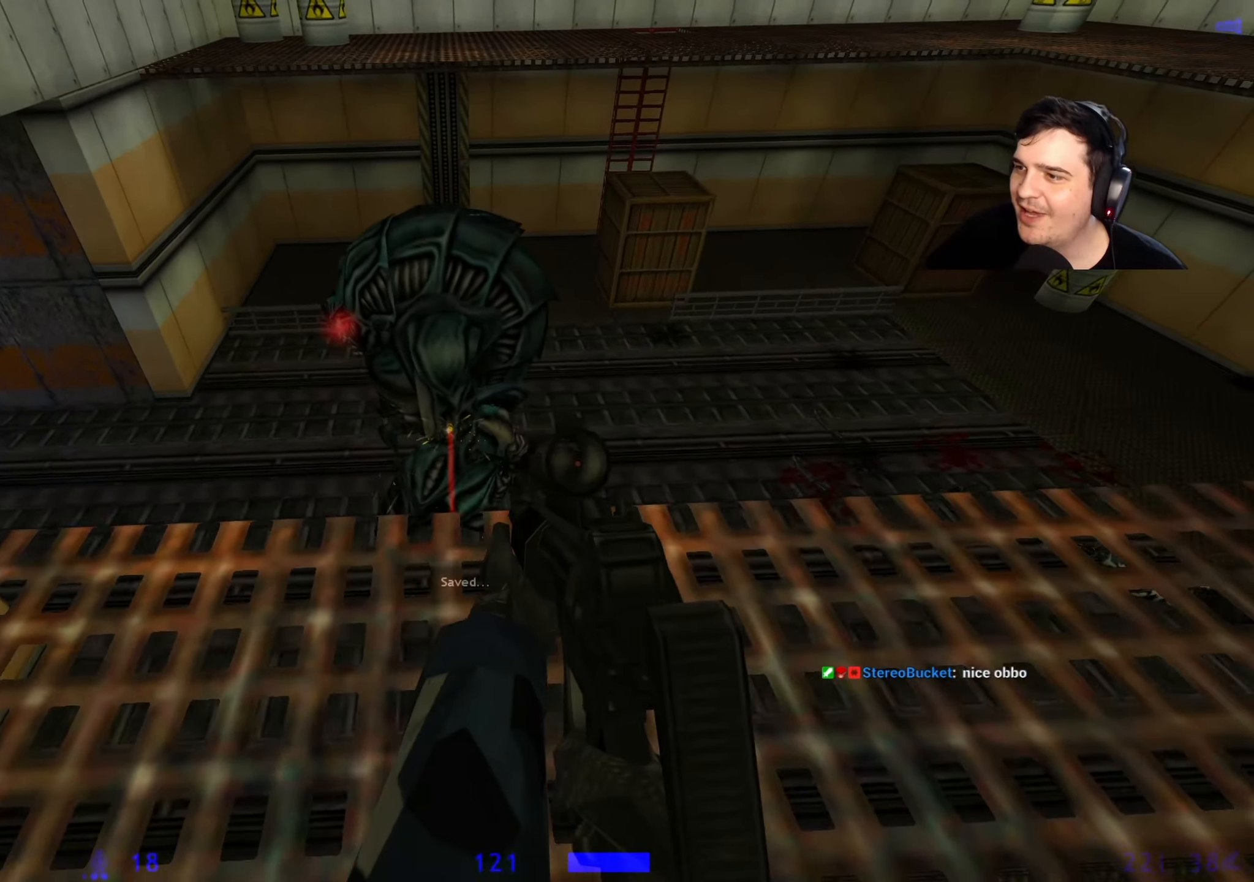
{"keys": [], "events": []}
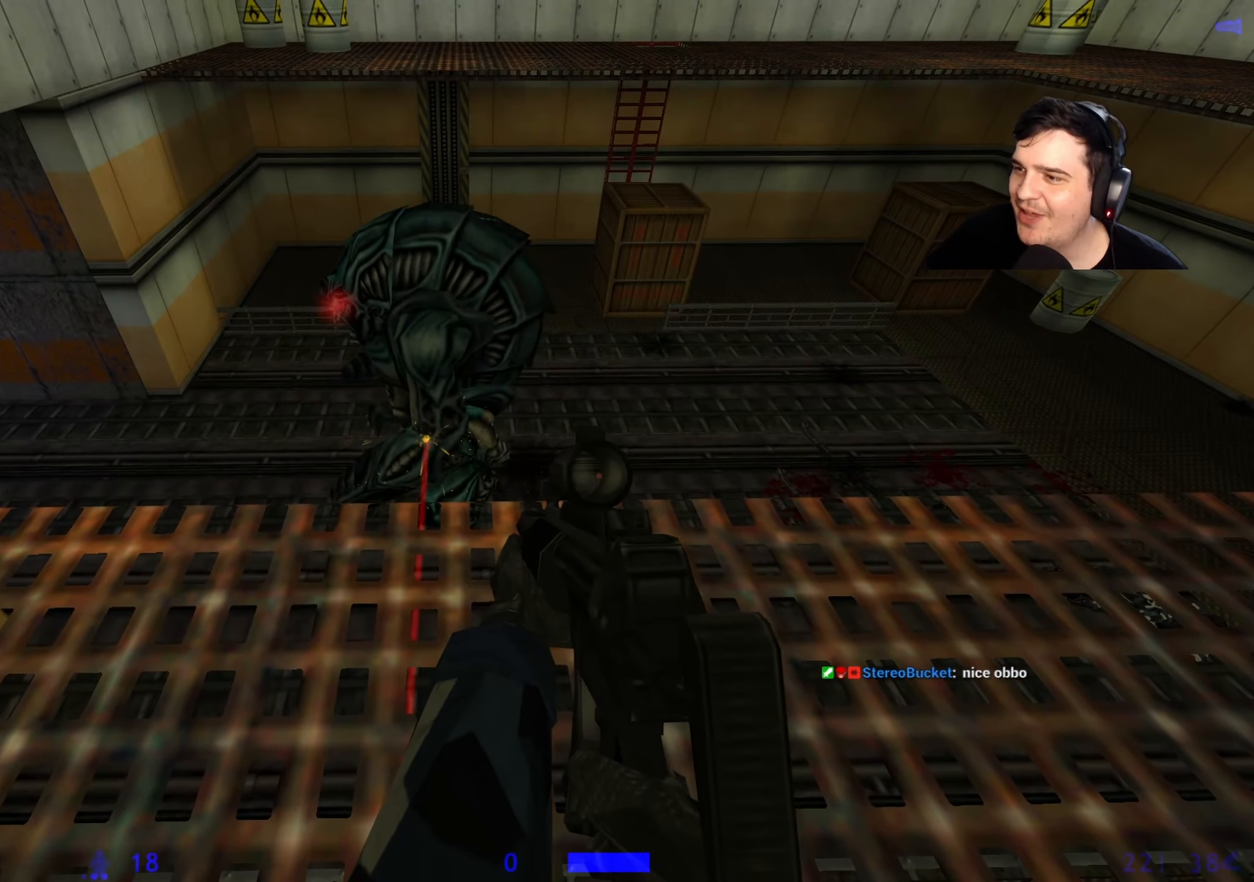
{"keys": [], "events": []}
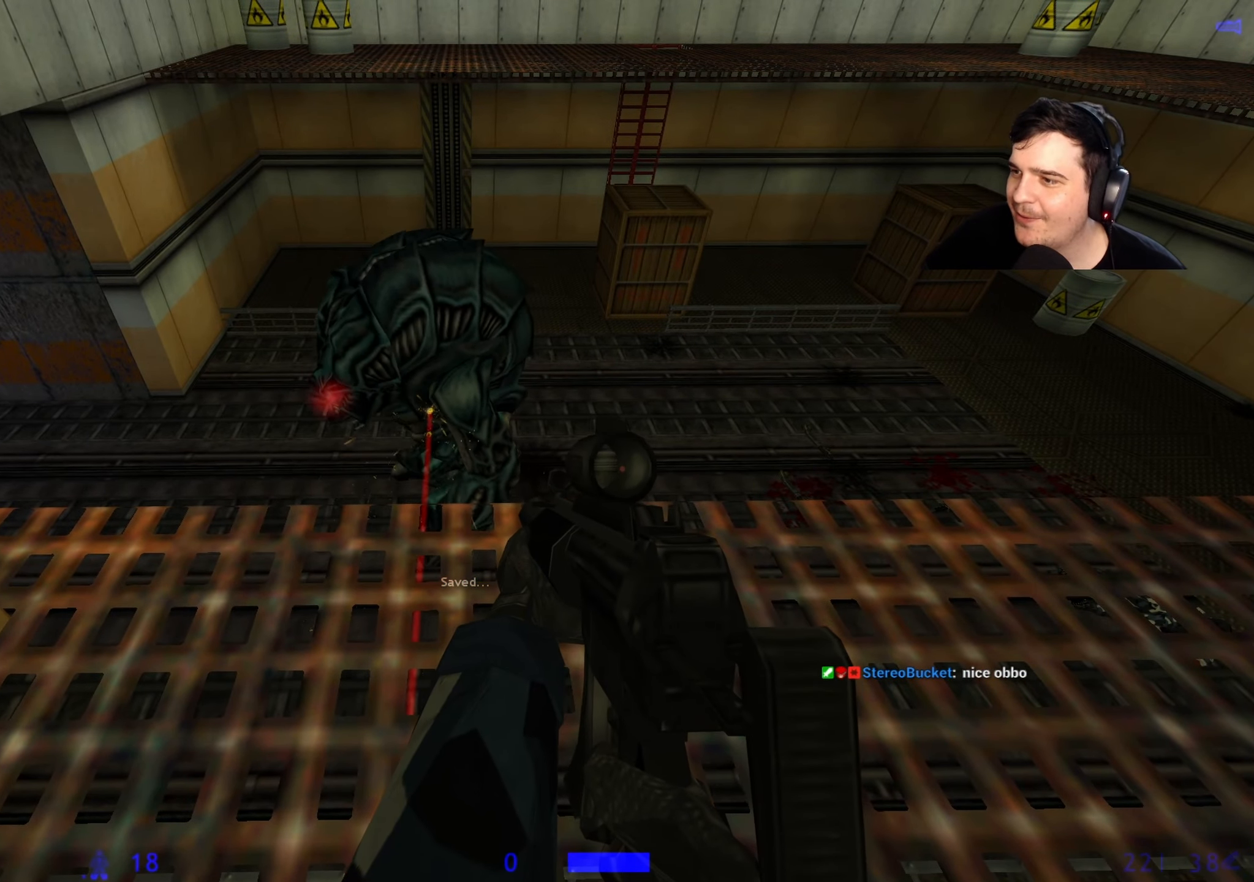
{"keys": [], "events": []}
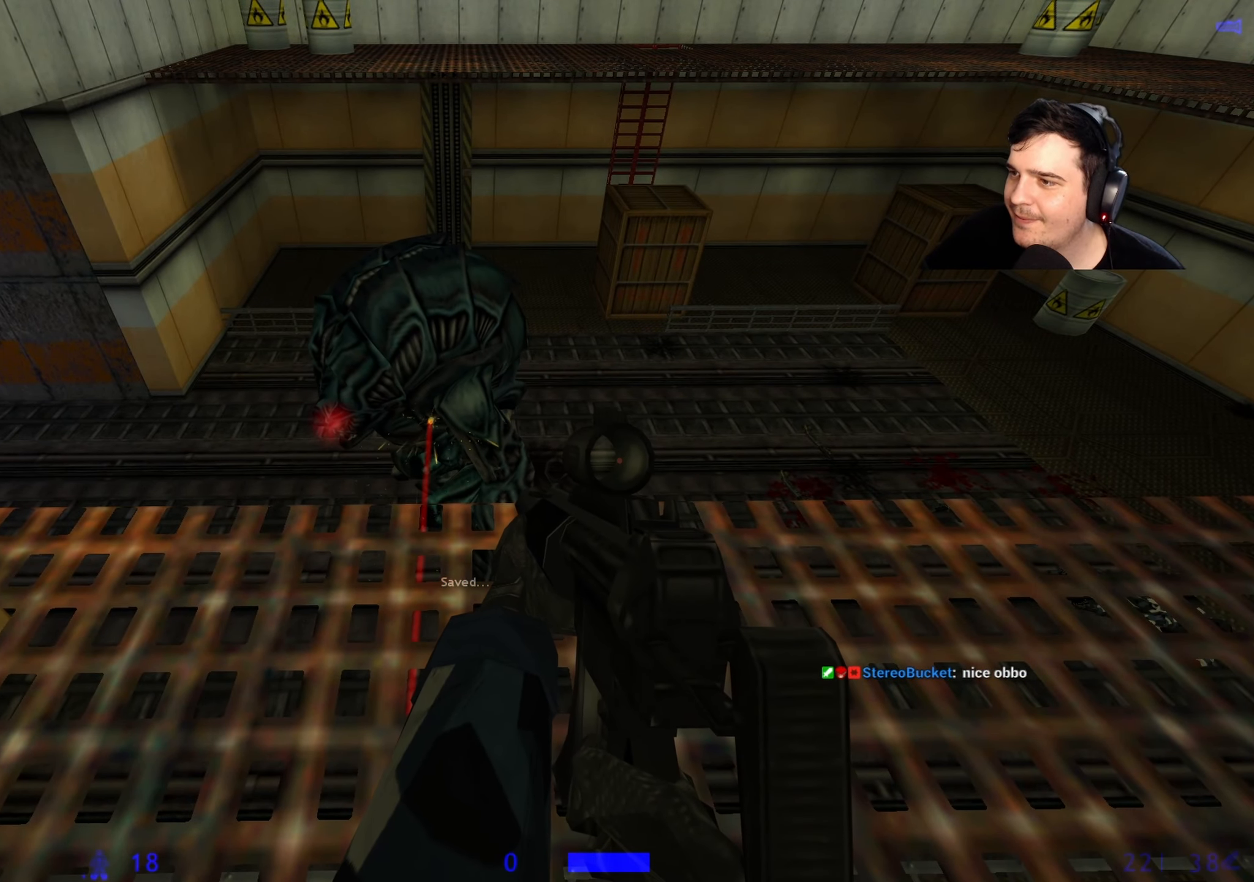
{"keys": [], "events": []}
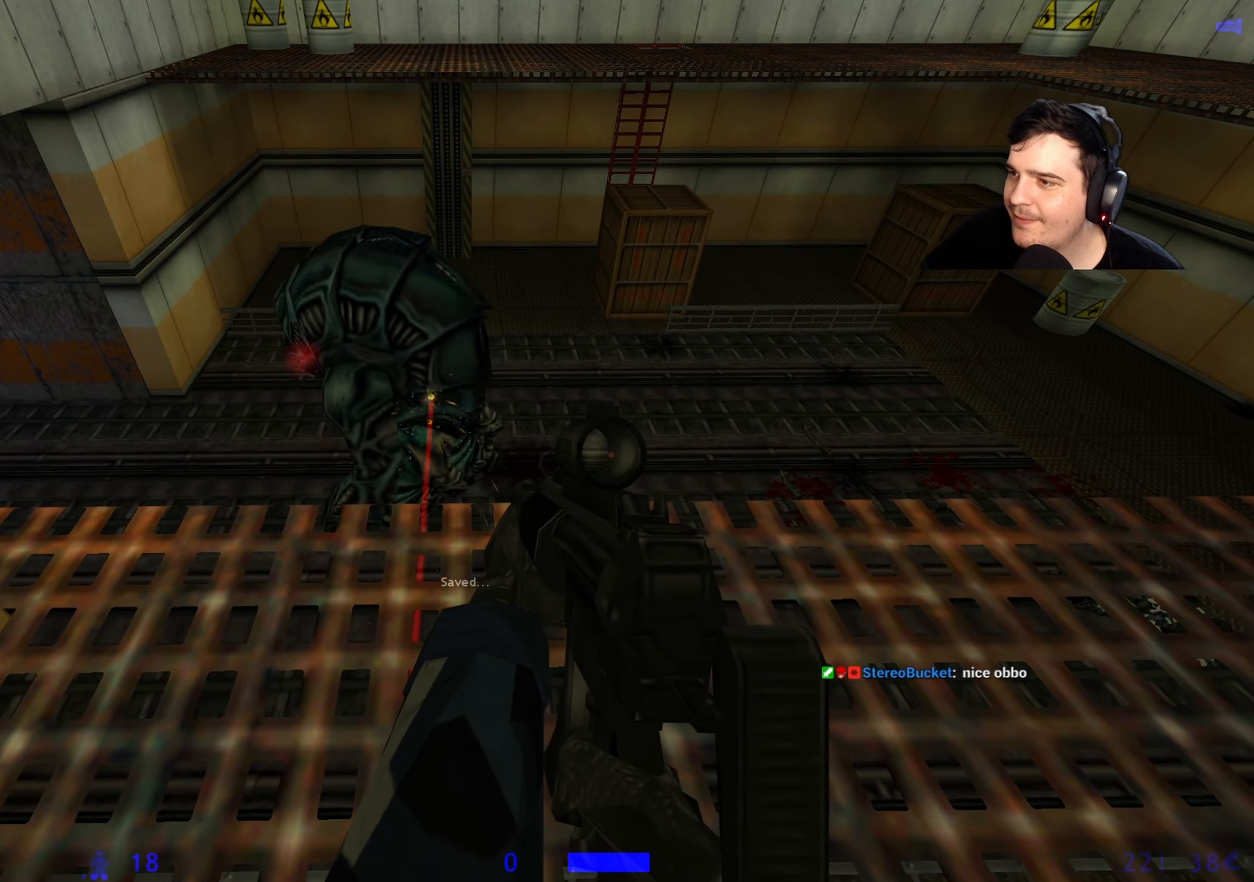
{"keys": [], "events": []}
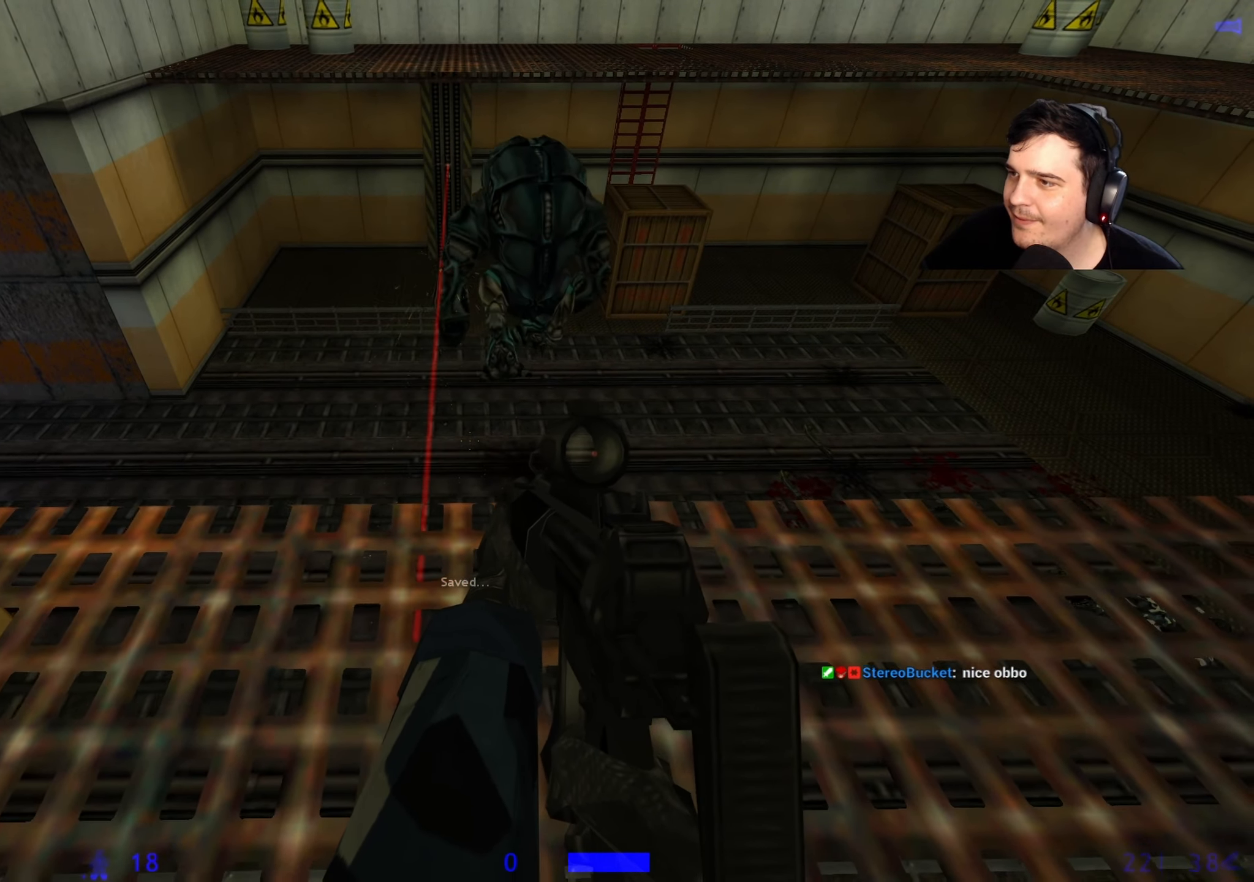
{"keys": ["d"], "events": [[333, "d", "down"]]}
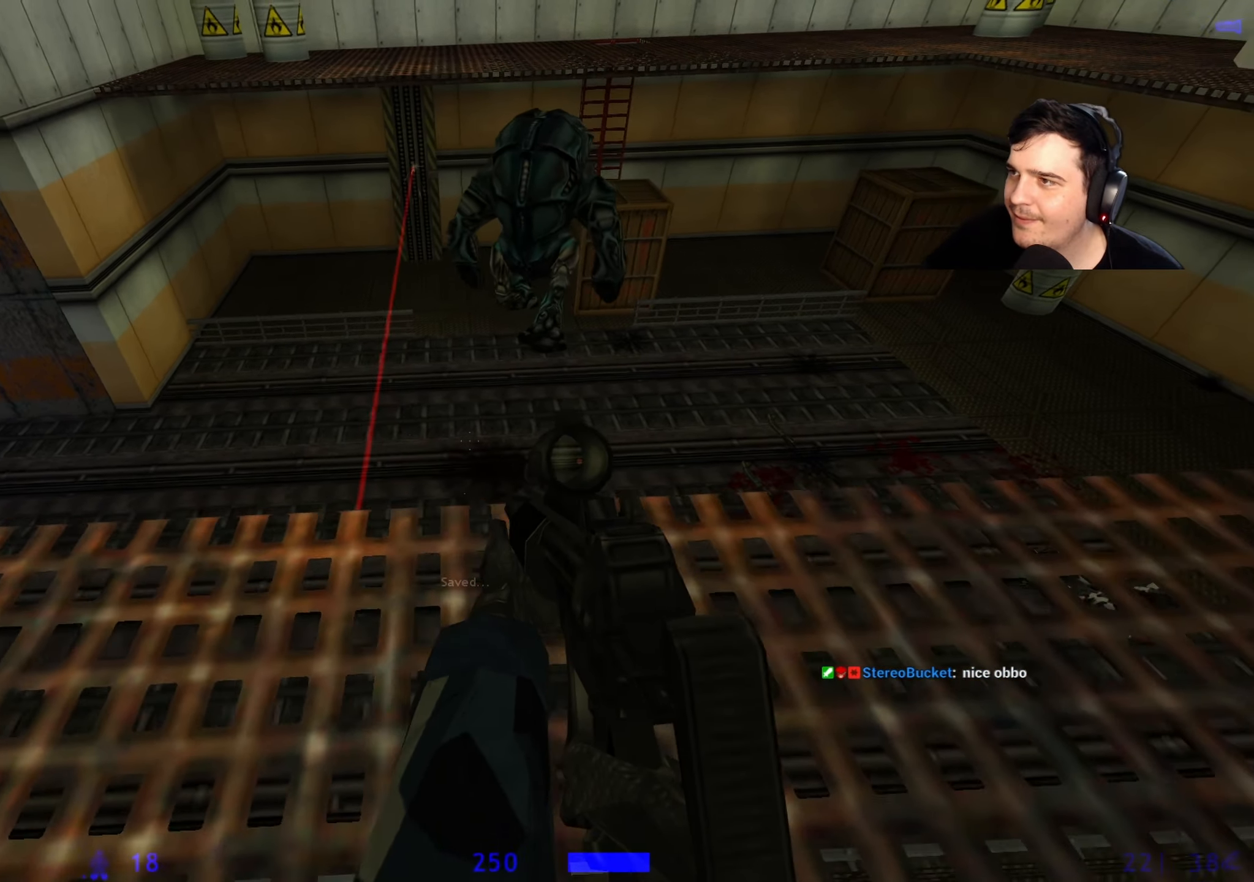
{"keys": ["a"], "events": [[117, "d", "up"], [350, "a", "down"]]}
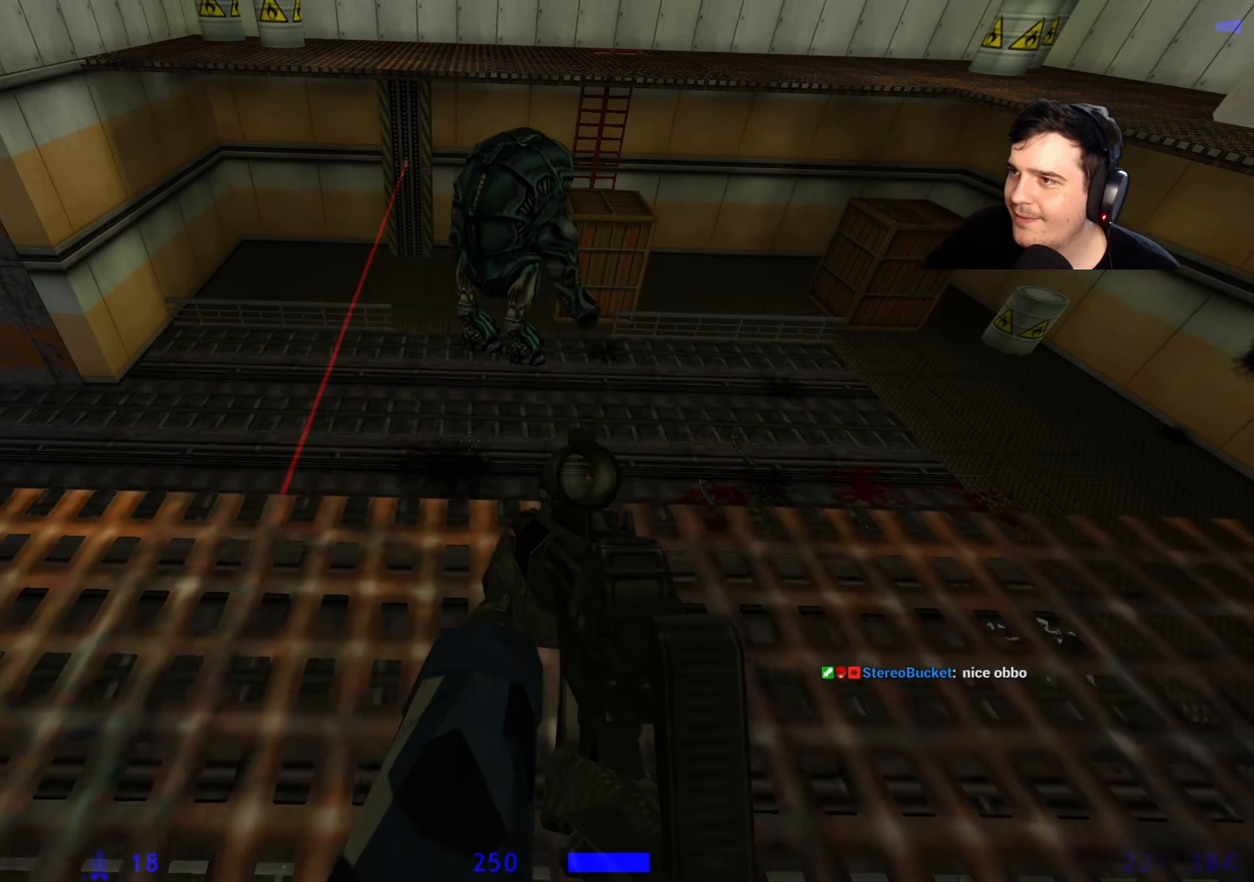
{"keys": ["a", "s"], "events": [[500, "s", "down"]]}
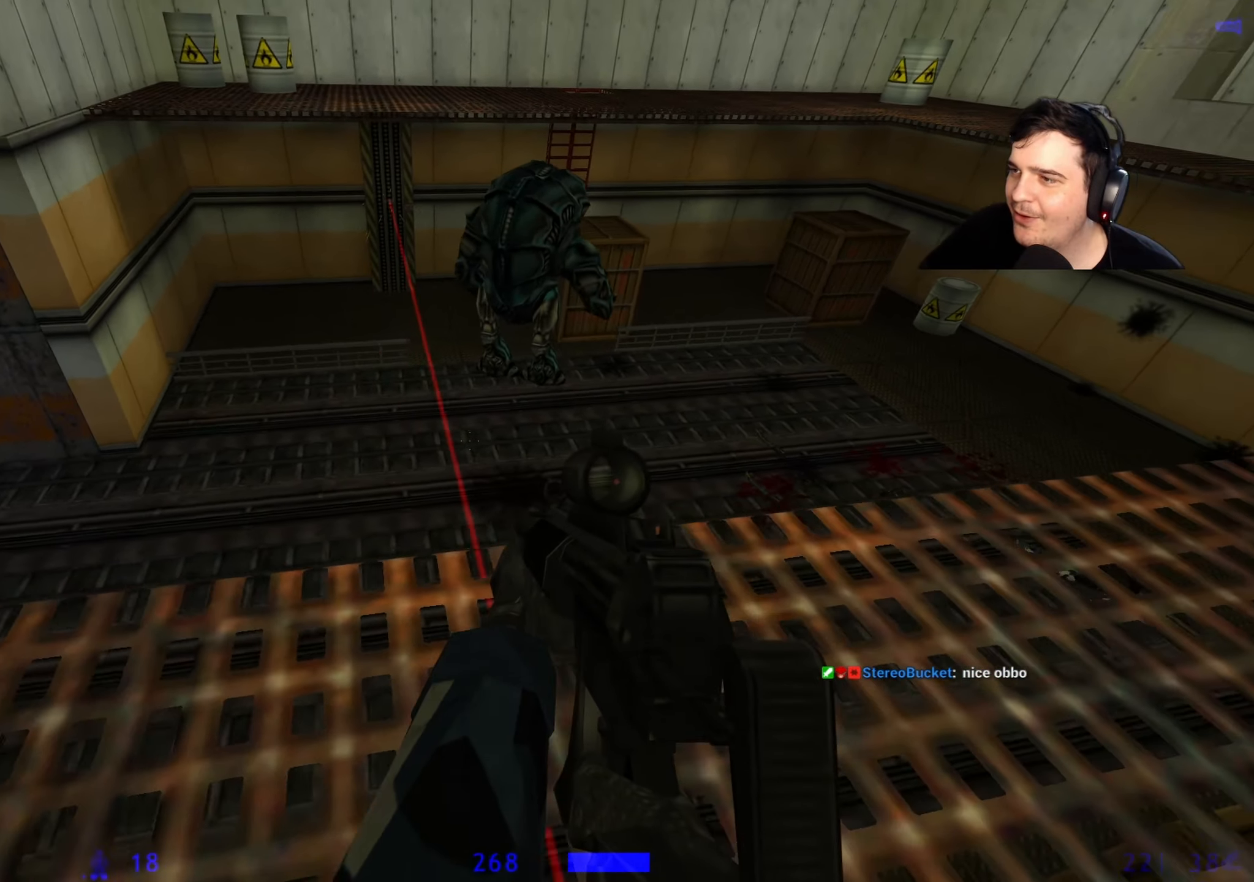
{"keys": [], "events": [[100, "s", "up"], [200, "a", "up"]]}
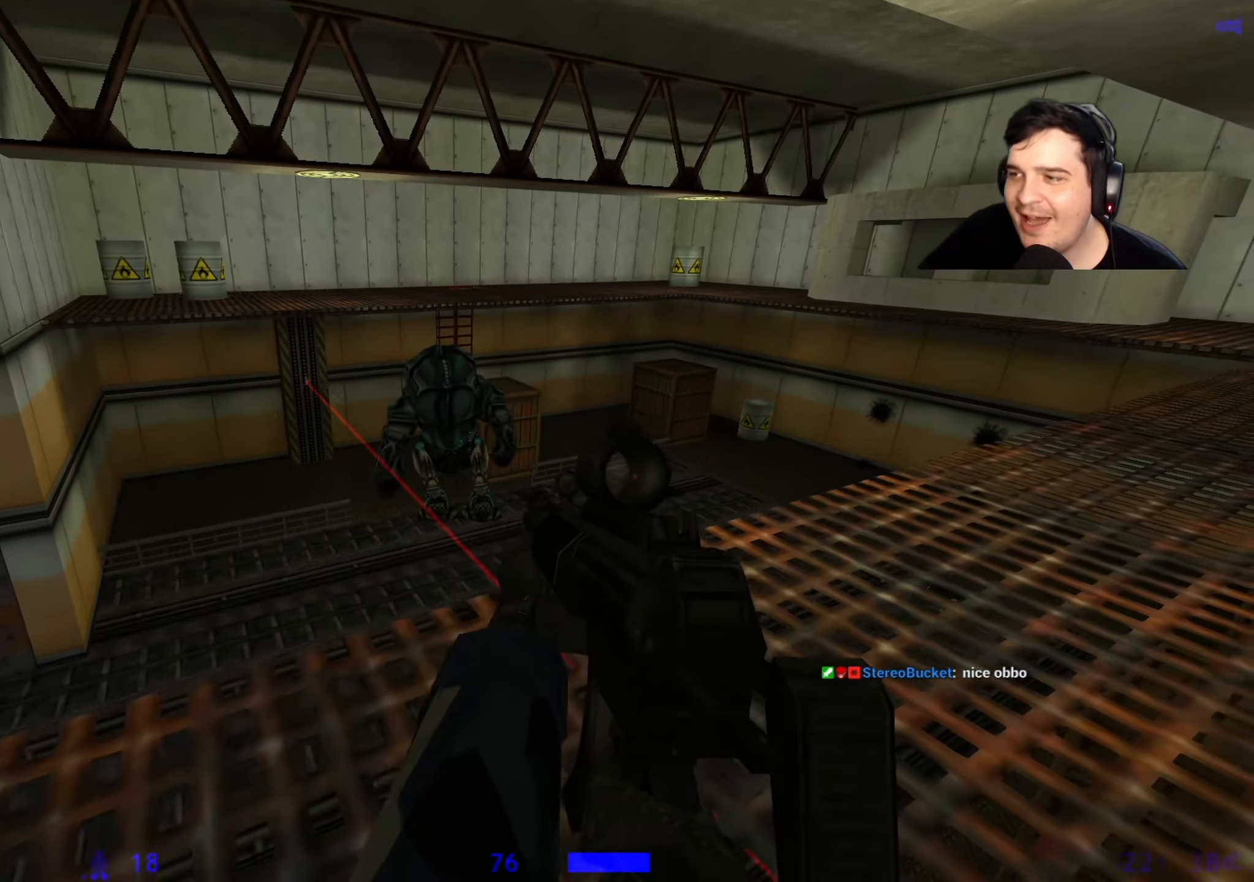
{"keys": [], "events": []}
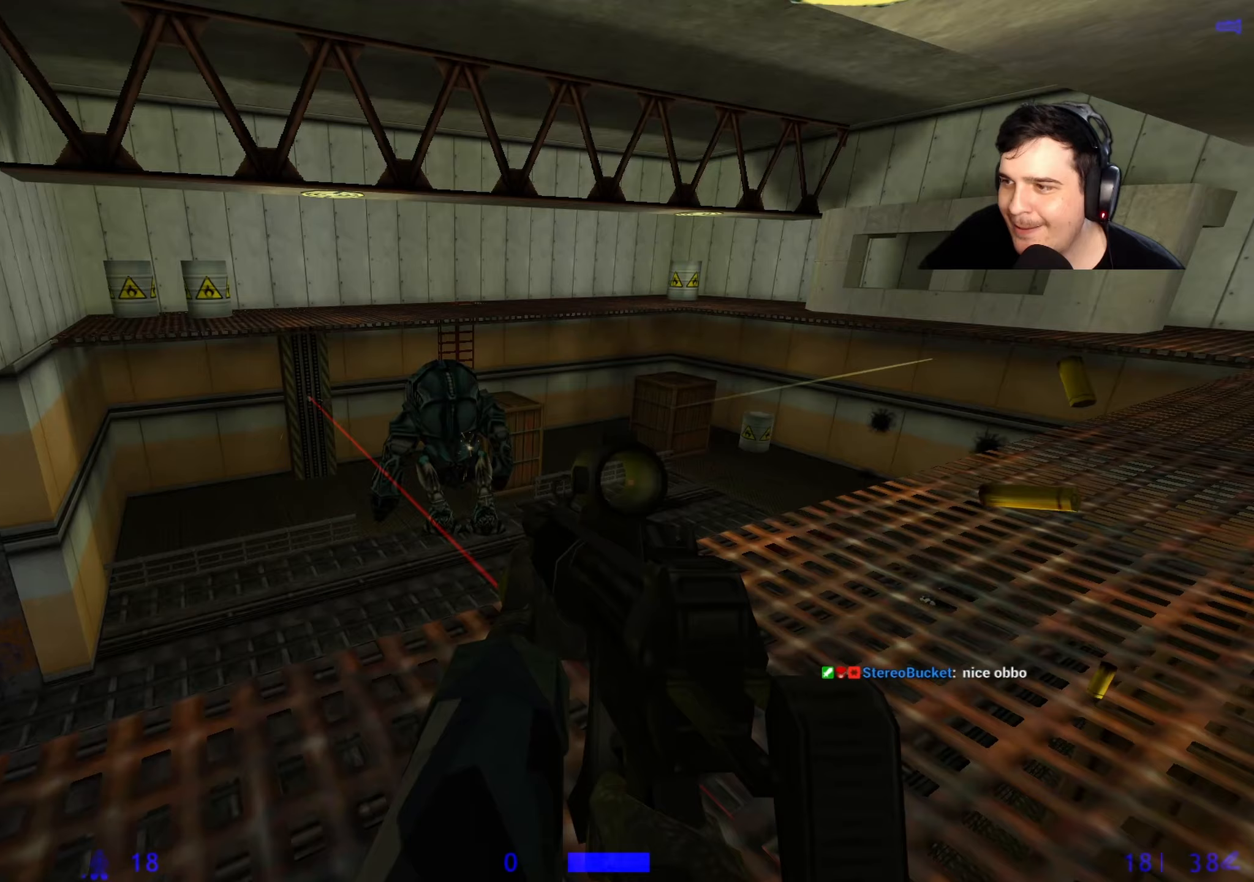
{"keys": [], "events": []}
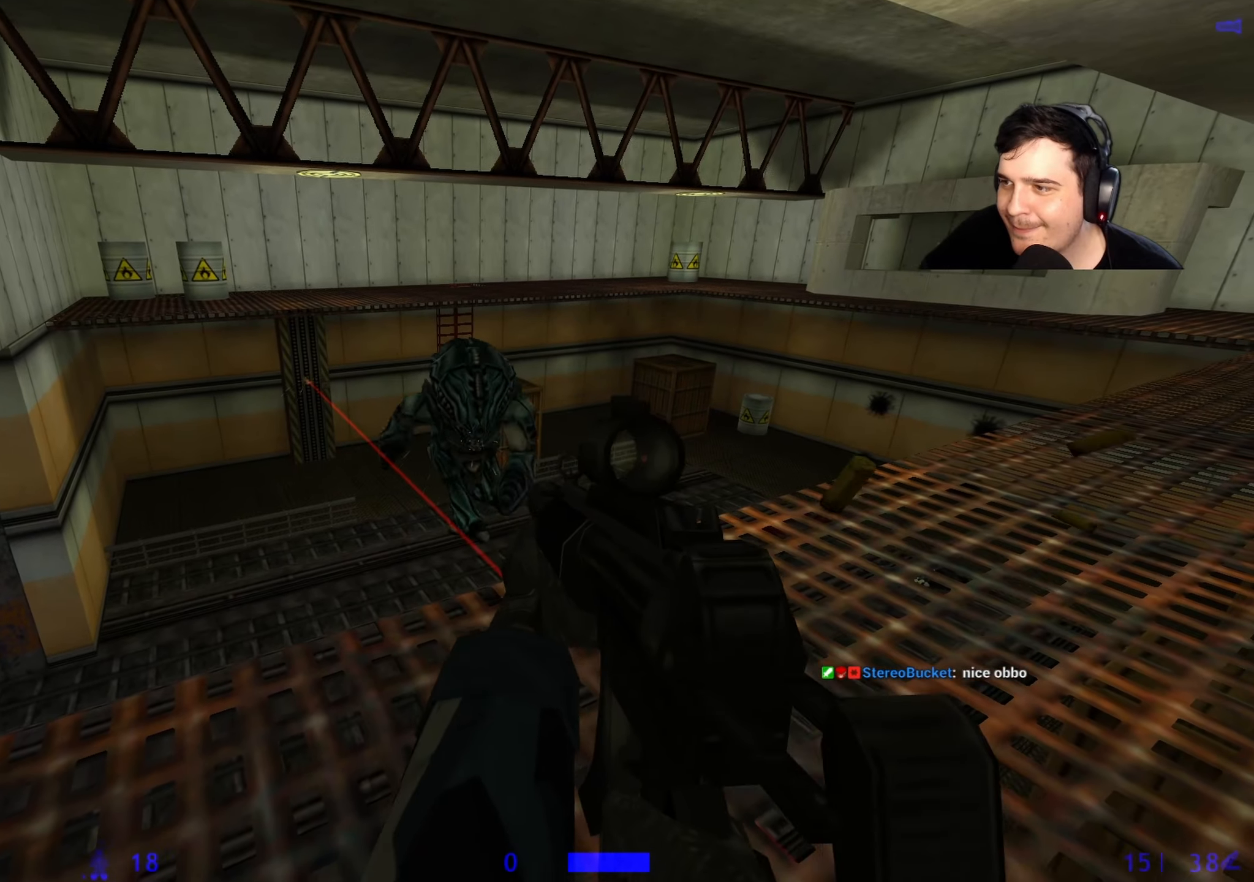
{"keys": [], "events": []}
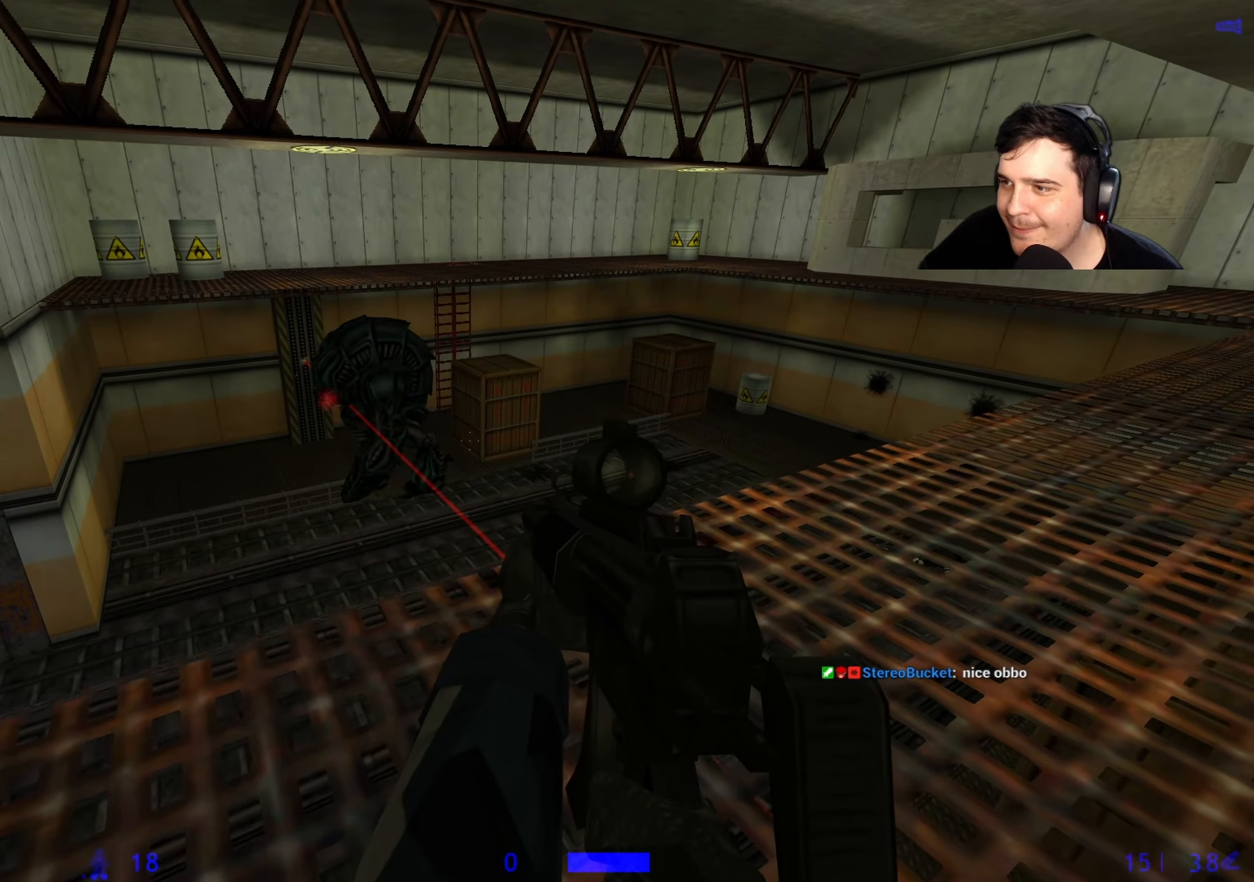
{"keys": [], "events": [[300, "d", "down"], [400, "d", "up"]]}
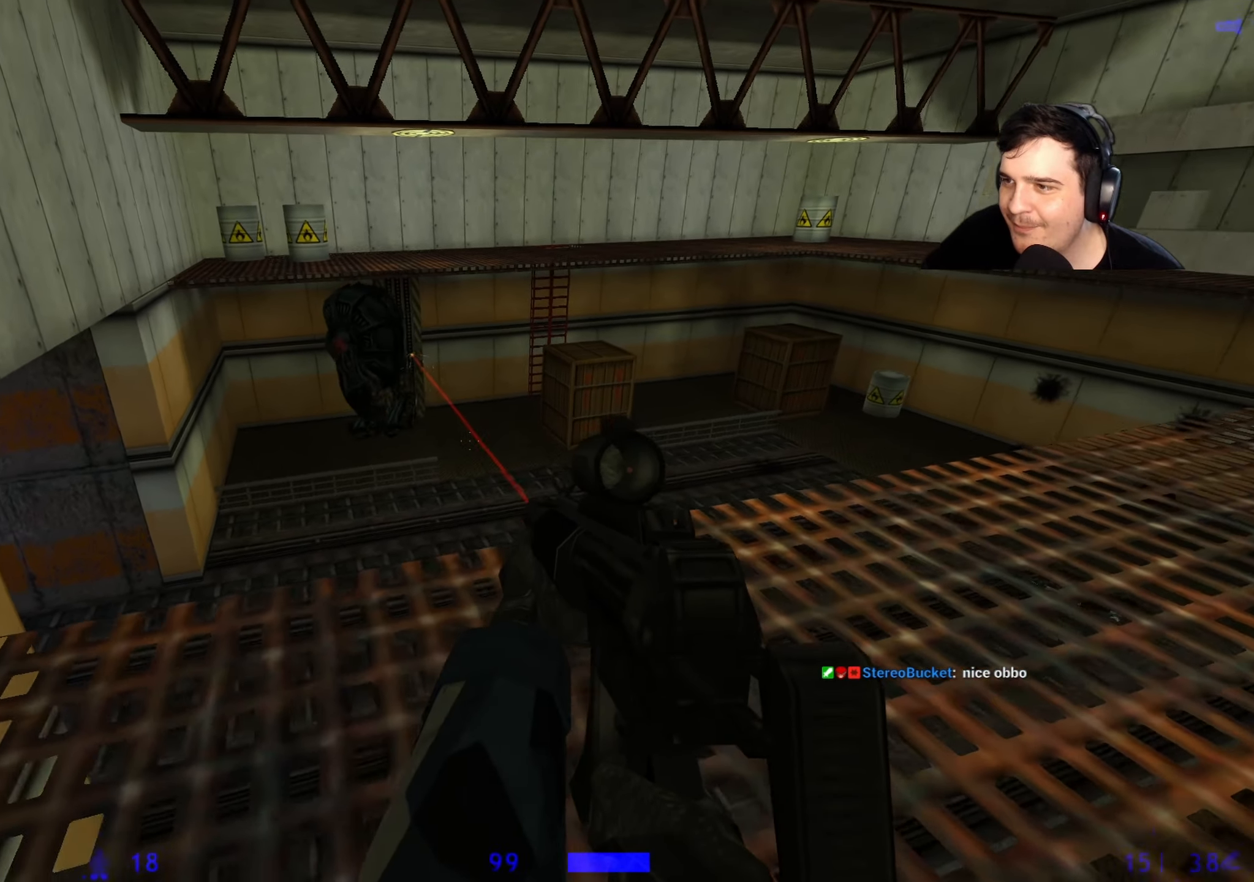
{"keys": ["d"], "events": [[83, "d", "down"], [217, "d", "up"], [267, "d", "down"]]}
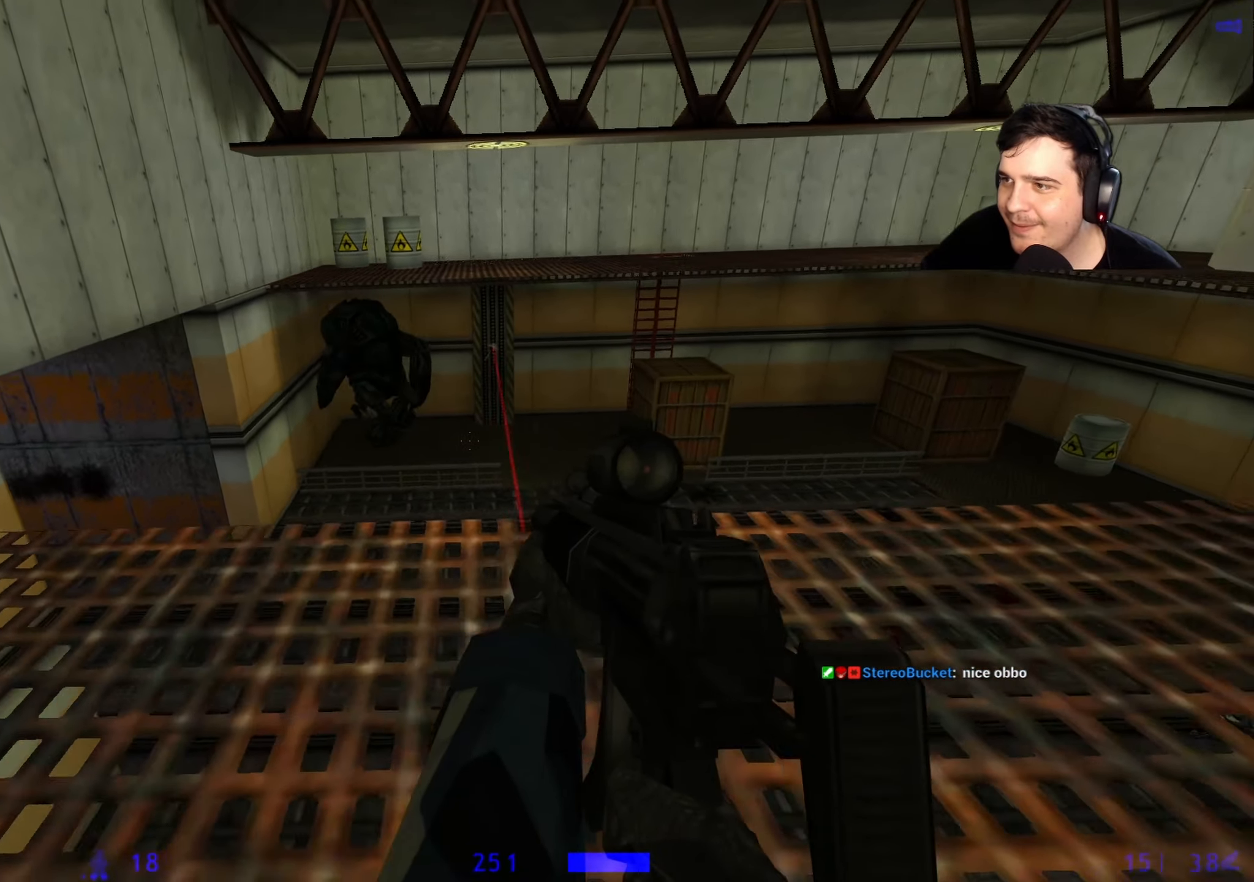
{"keys": ["d"], "events": []}
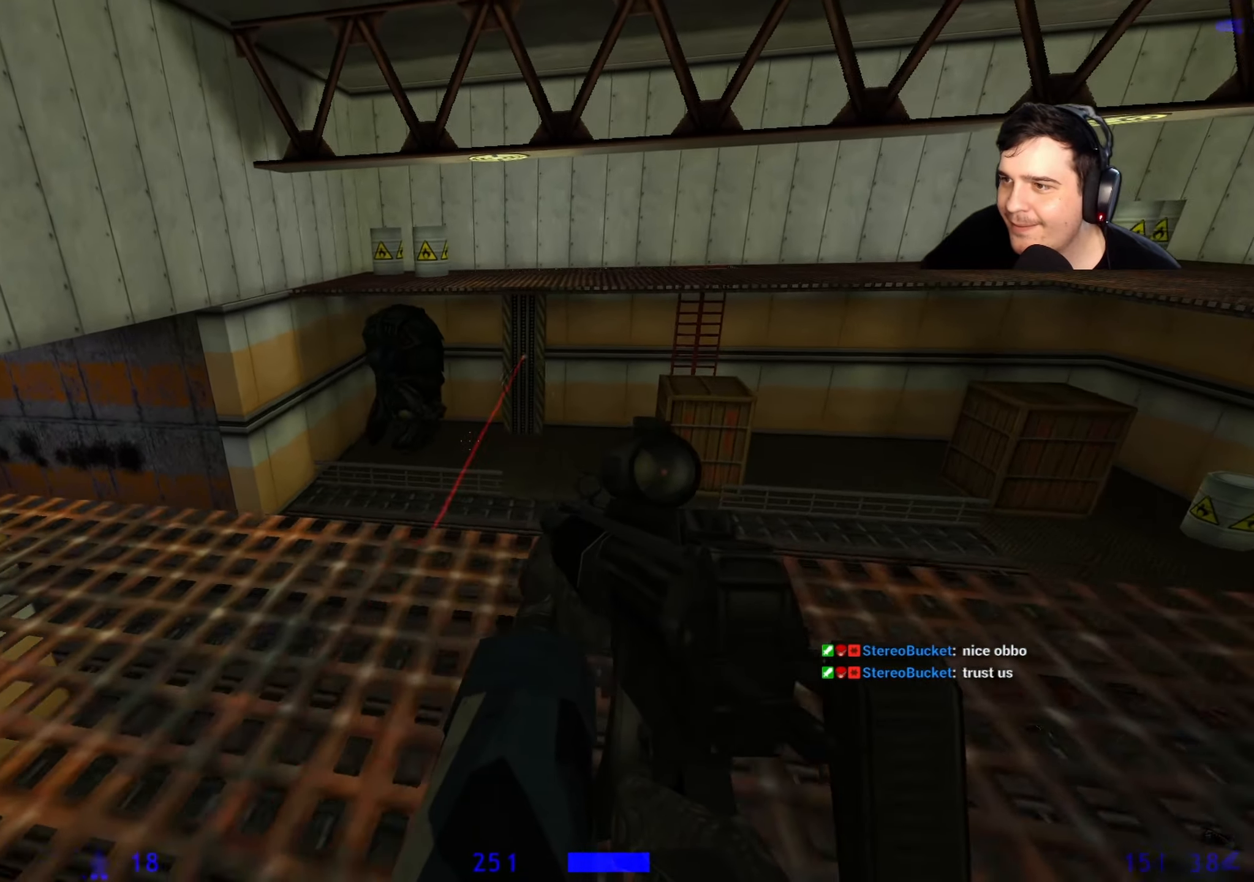
{"keys": ["d"], "events": []}
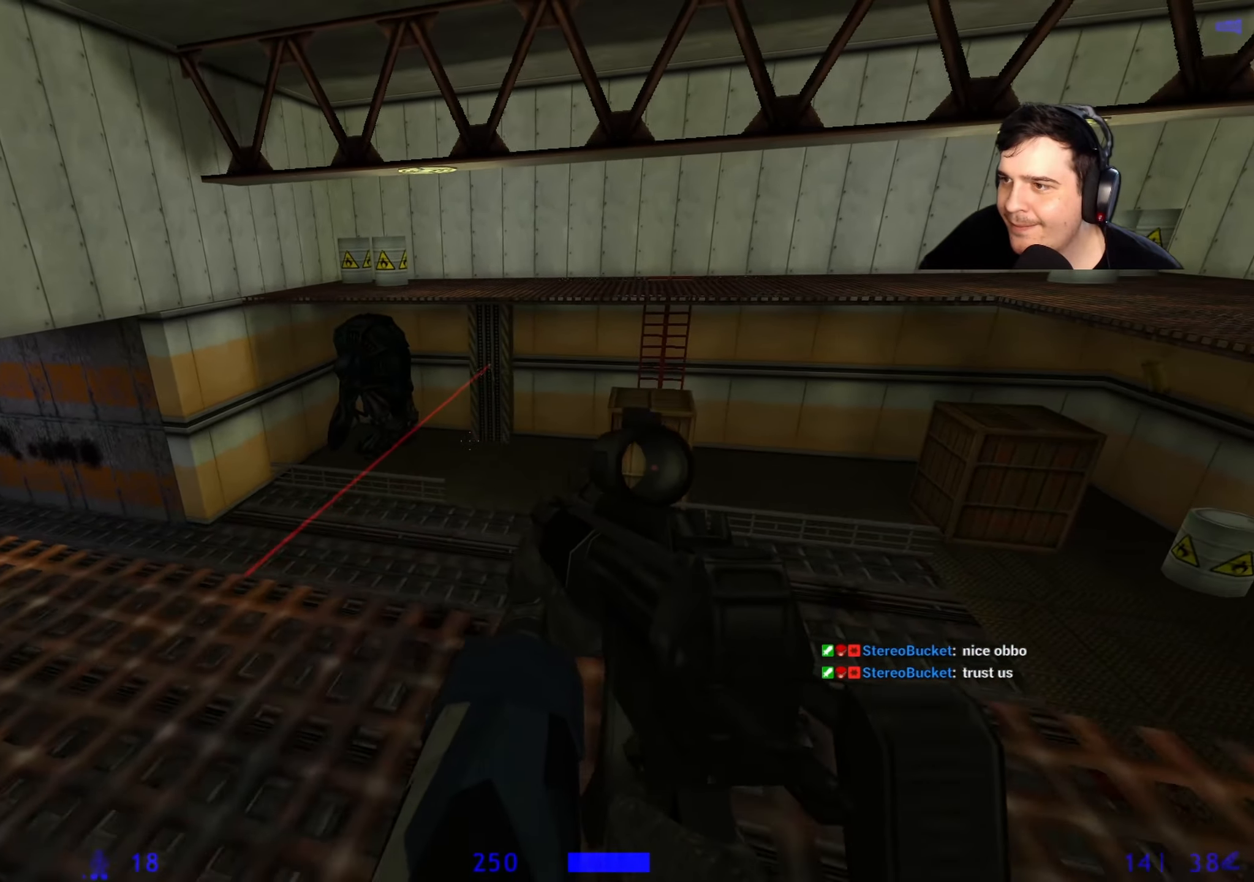
{"keys": ["d", "s"], "events": [[33, "s", "down"]]}
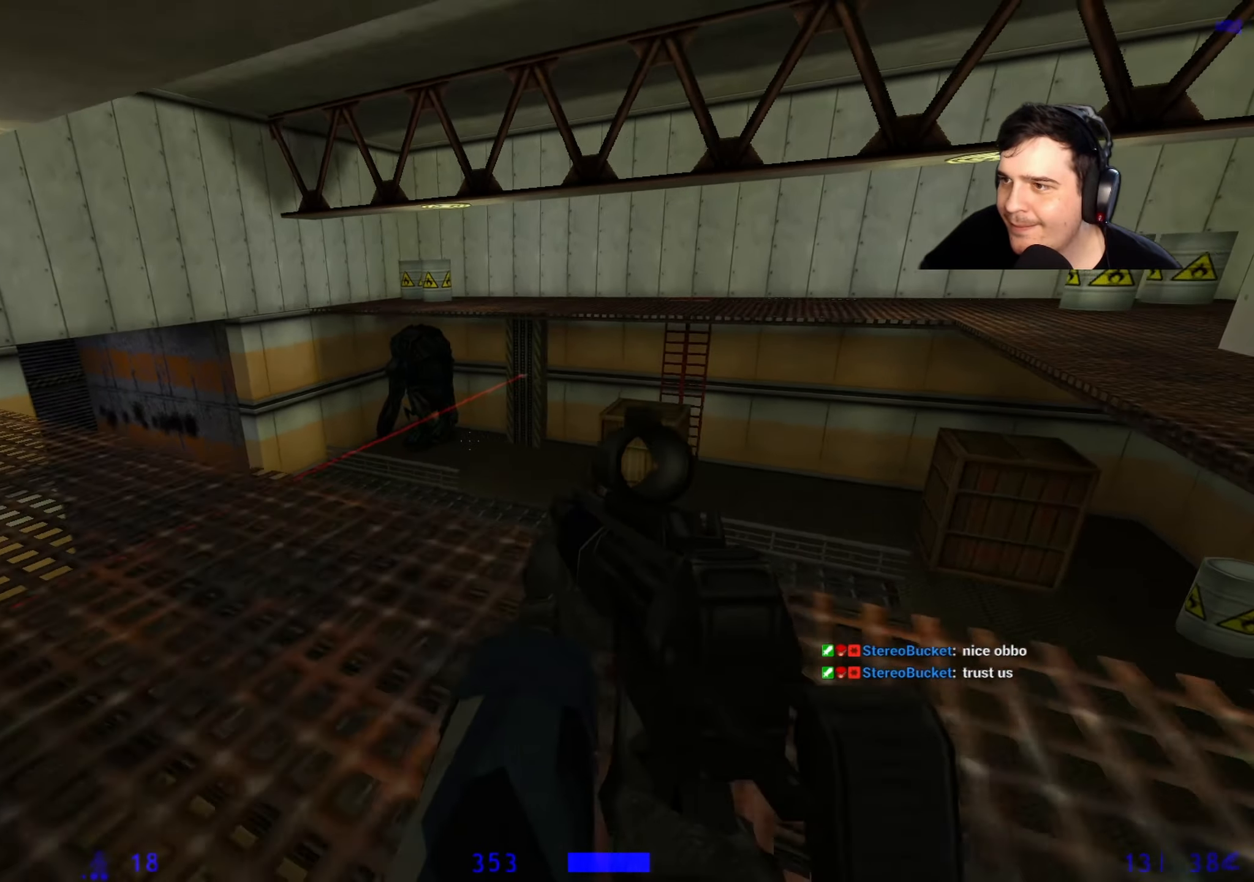
{"keys": ["s"], "events": [[100, "s", "up"], [283, "d", "up"], [283, "s", "down"], [383, "r", "down"], [467, "r", "up"]]}
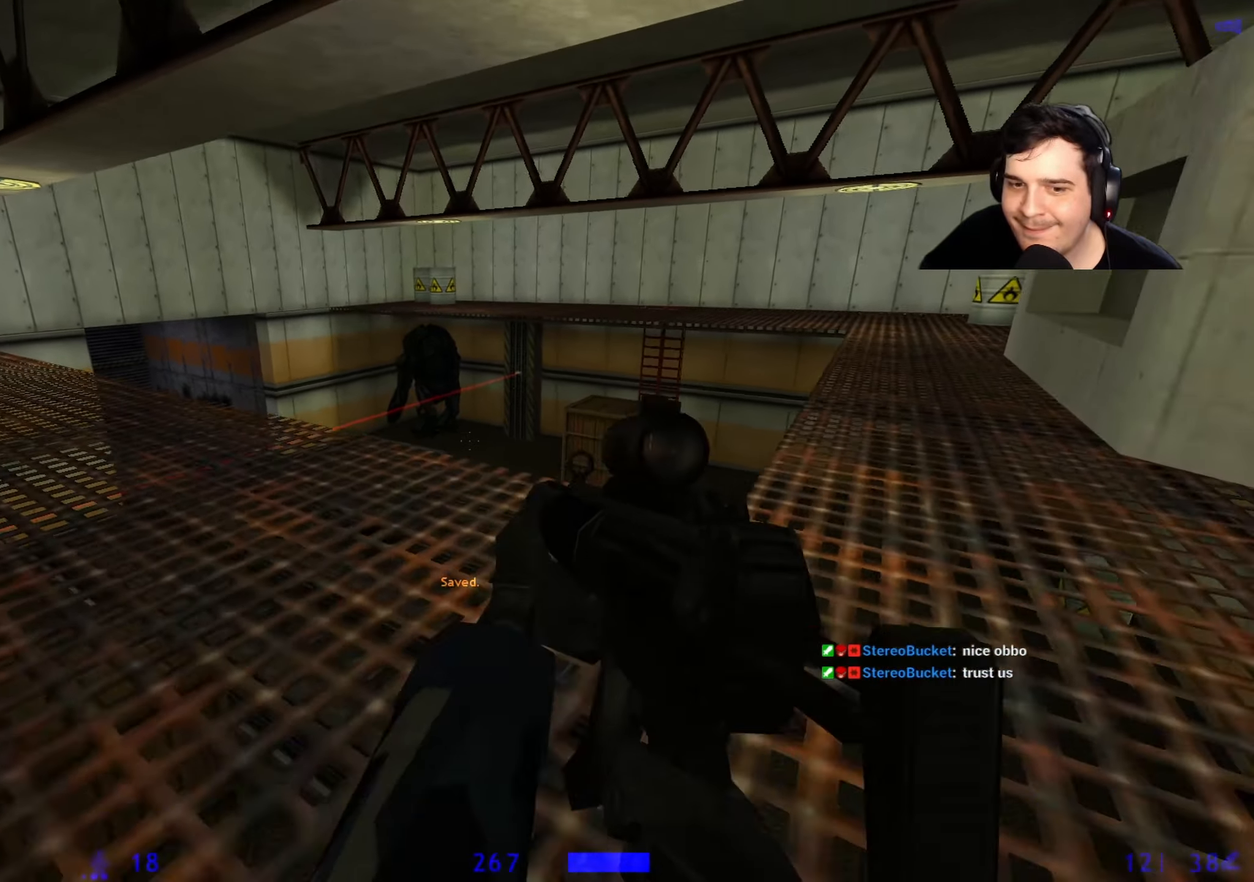
{"keys": ["d", "w"], "events": [[17, "s", "up"], [117, "d", "down"], [500, "w", "down"]]}
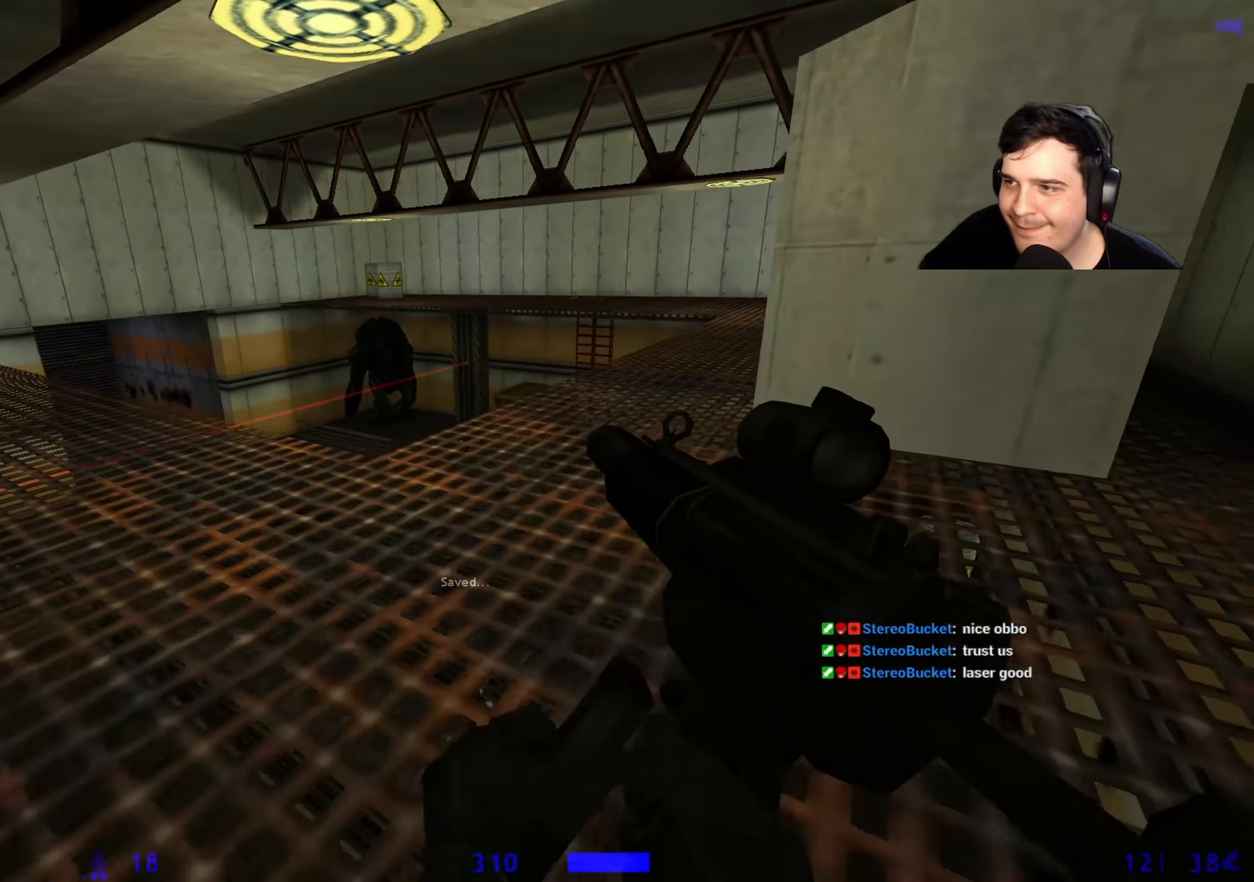
{"keys": [], "events": [[83, "d", "up"], [367, "a", "down"], [450, "a", "up"], [450, "w", "up"]]}
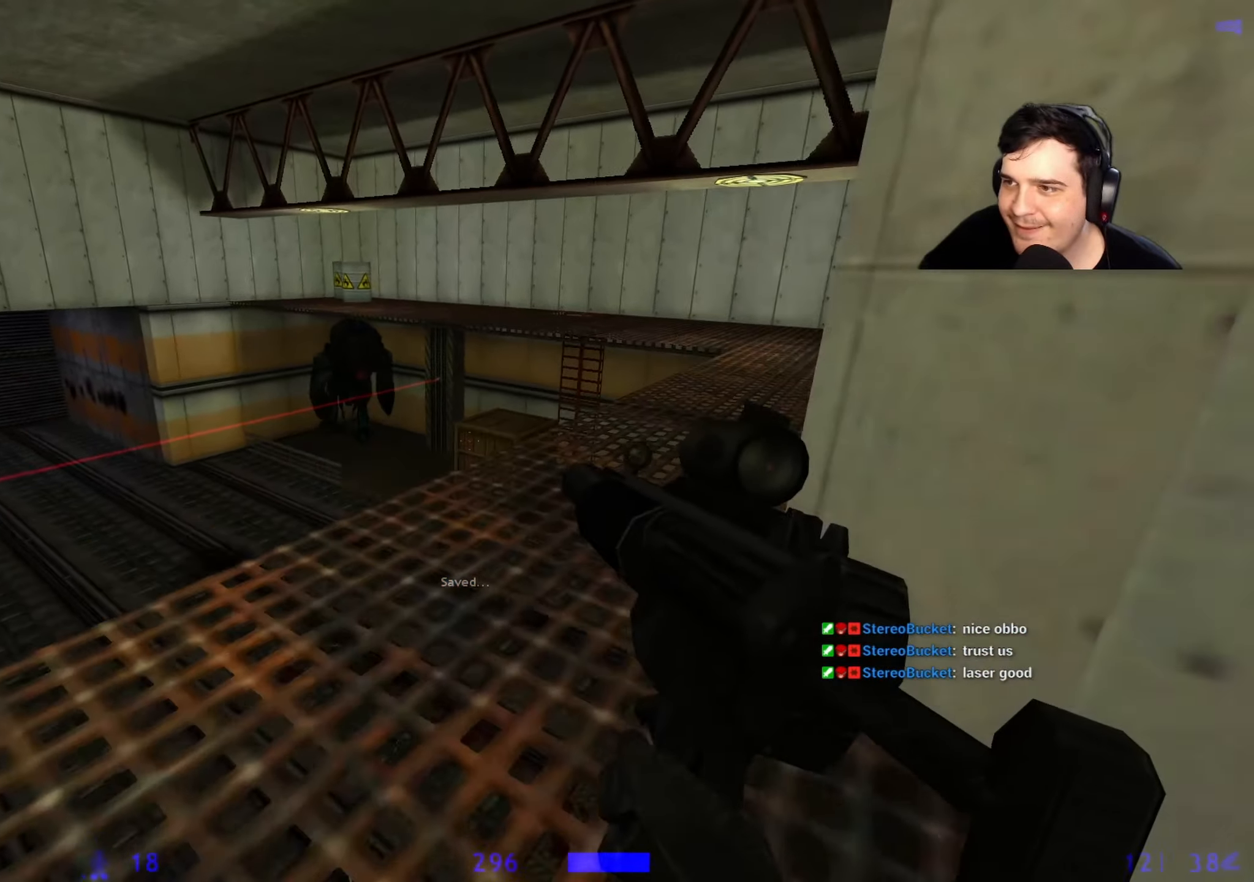
{"keys": ["s"], "events": [[100, "s", "down"], [233, "s", "up"], [467, "s", "down"]]}
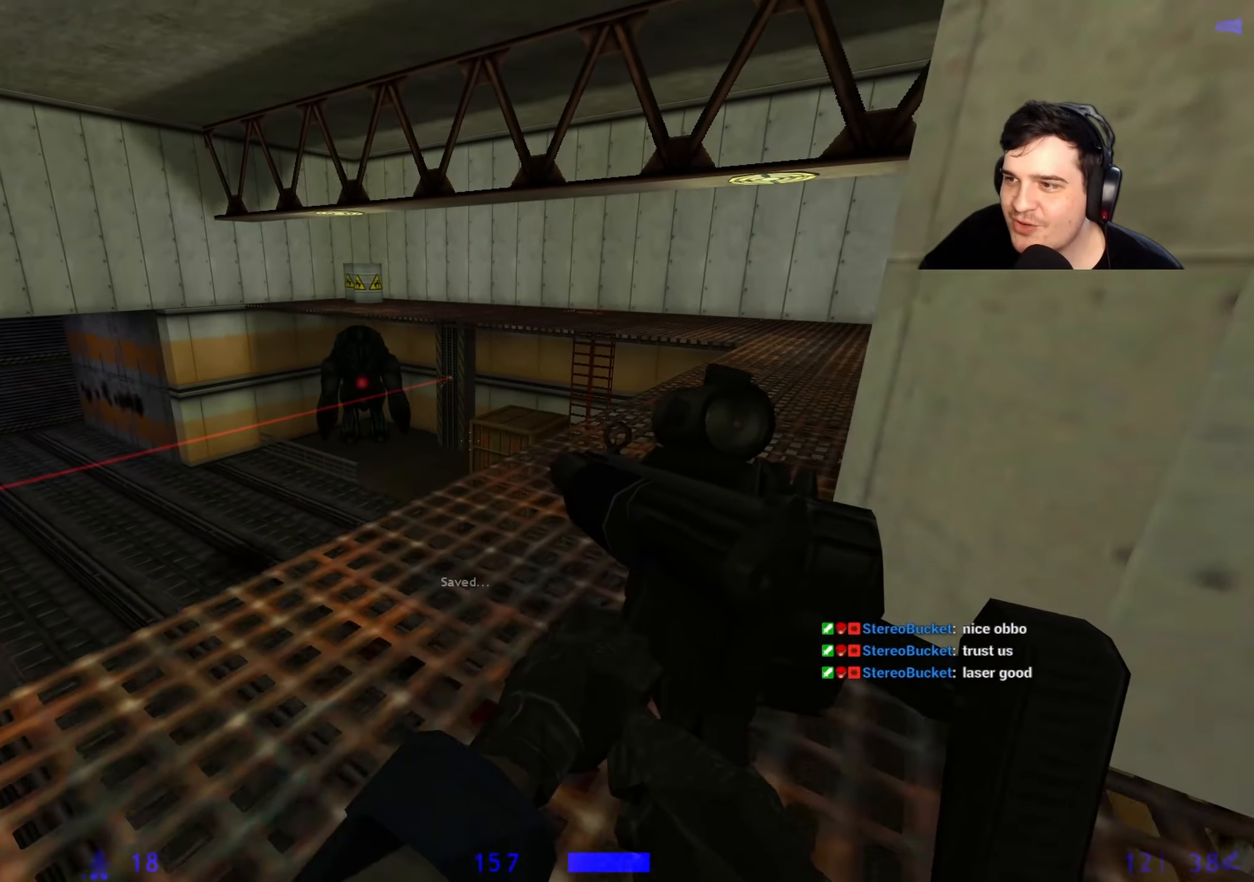
{"keys": ["a", "w"], "events": [[17, "s", "up"], [300, "d", "down"], [400, "d", "up"], [433, "a", "down"], [500, "w", "down"]]}
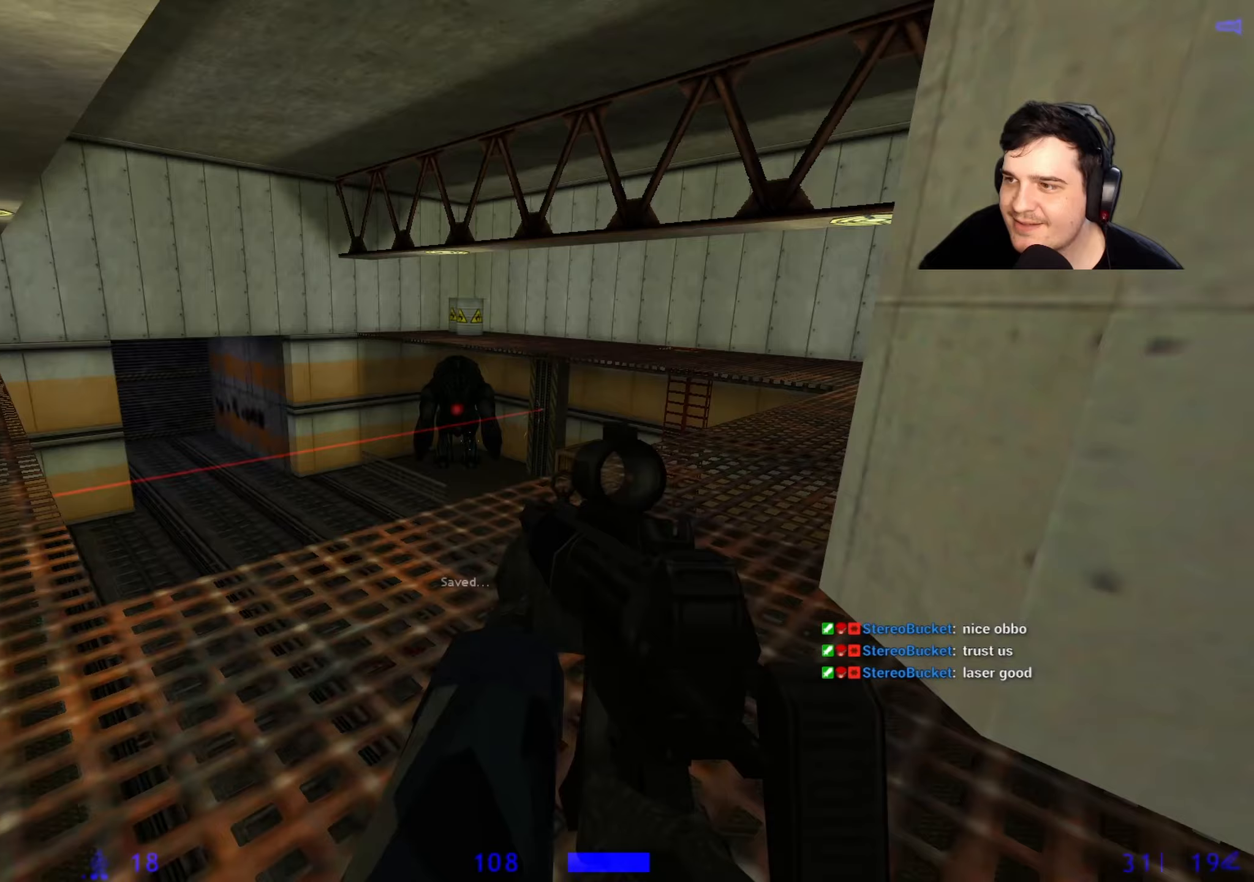
{"keys": [], "events": [[83, "a", "up"], [133, "d", "down"], [233, "d", "up"], [233, "w", "up"]]}
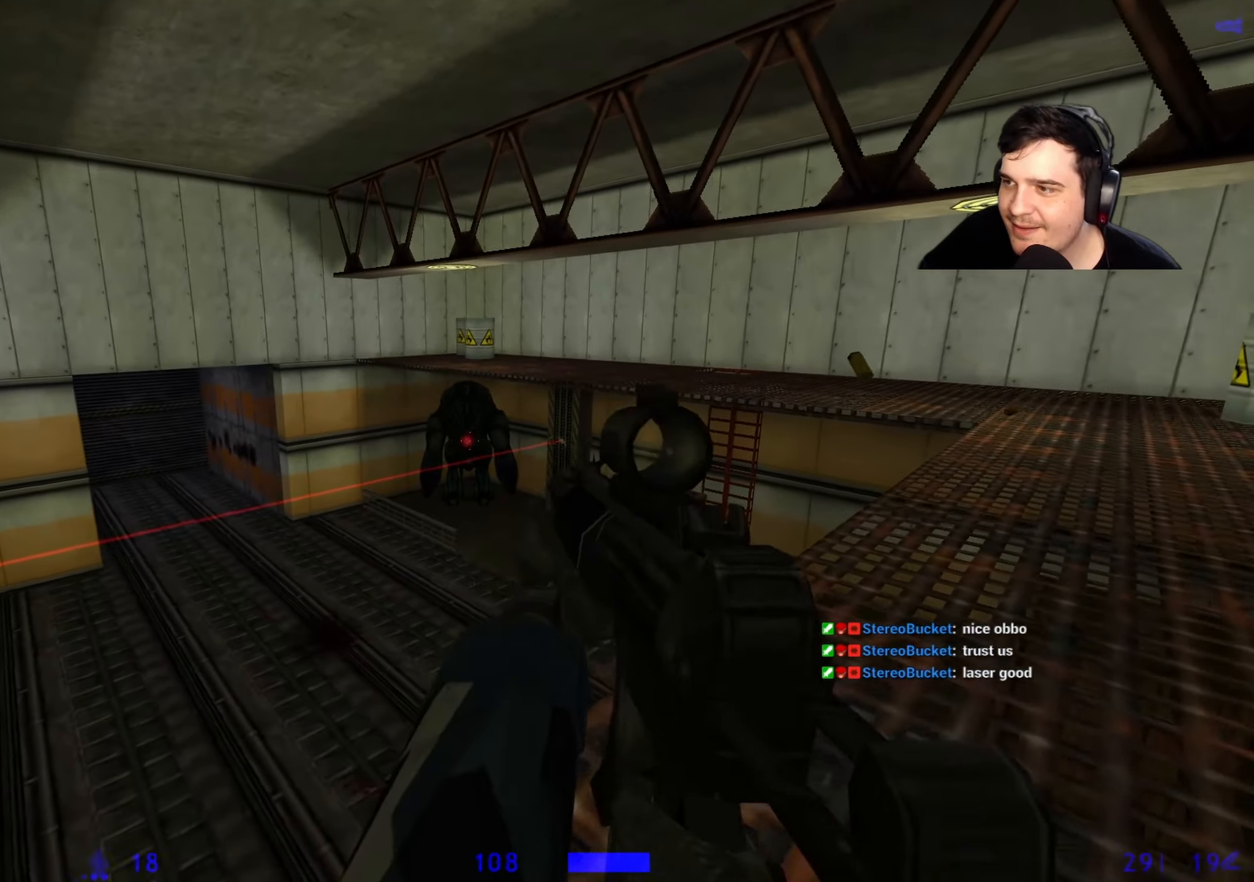
{"keys": ["d", "w"], "events": [[50, "d", "down"], [150, "w", "down"]]}
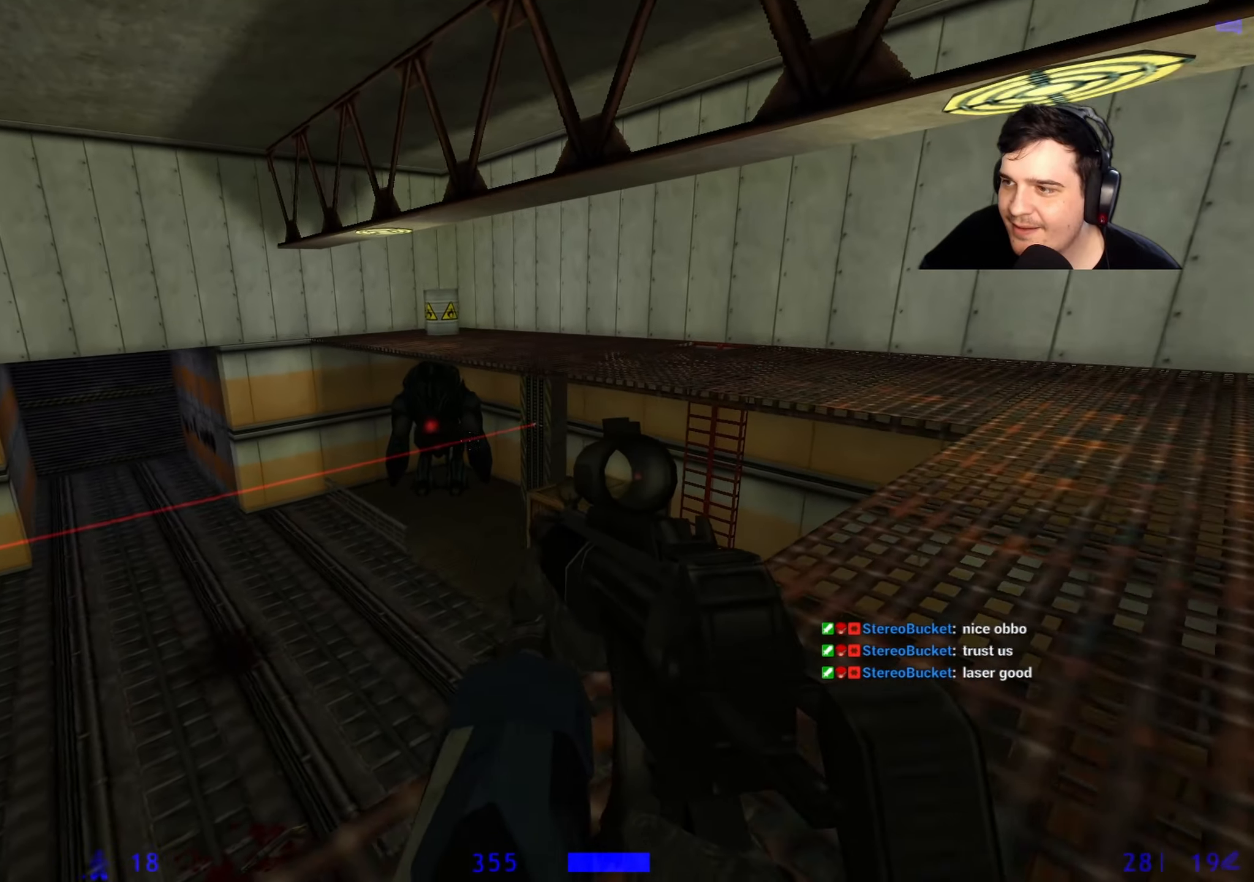
{"keys": [], "events": [[300, "w", "up"], [400, "d", "up"]]}